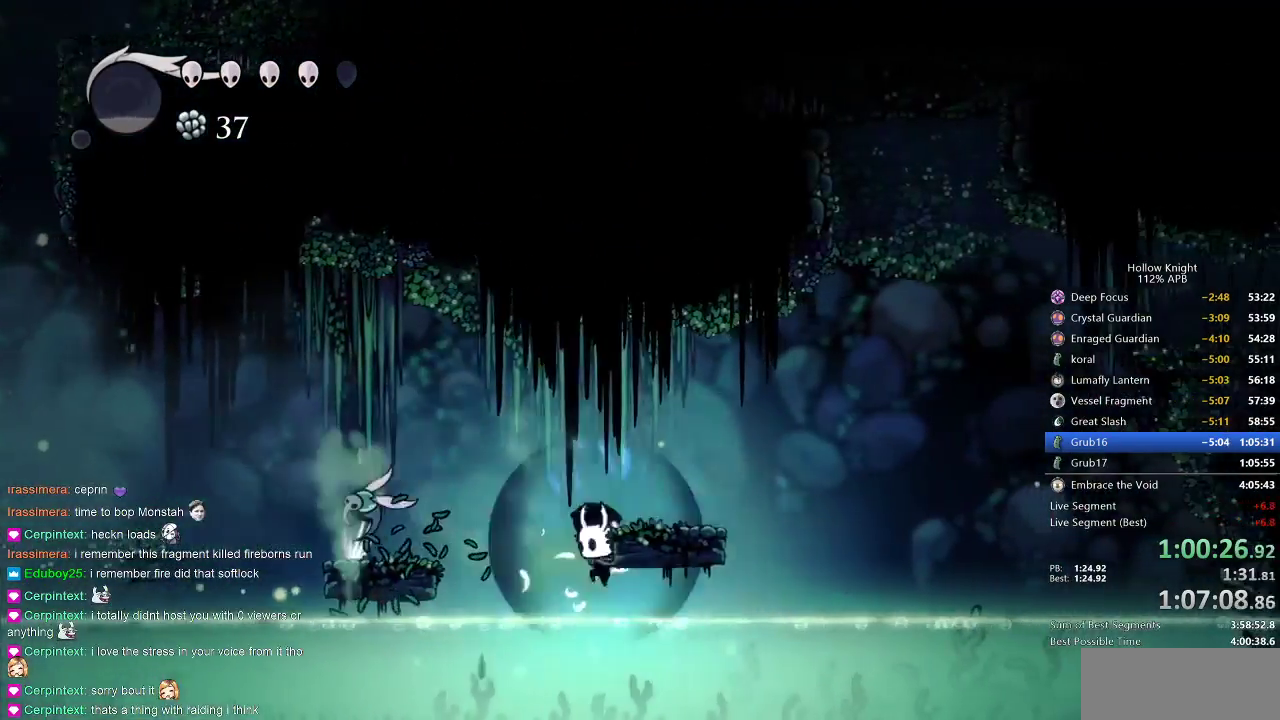
Gameplay with keyboard; each line is a JSON object with the keys held at the frame after it. "events" lists presses ("down") and releases ("up") of "cdash", "dash", "dnail", "down", "heal", "inv", "jump", "left", "nail", "right", "spell" and "up" between this image and that frame as [ms after this image, input, new state], when the widget could be followed in between. No other keys are recorded. Mouse input is not recorded. Key names are as the overlay labels them; some are game actions (e.g. jump) rather than physical keys.
{"keys": ["jump", "left"], "events": [[200, "left", "down"], [200, "right", "up"], [317, "jump", "down"], [383, "left", "up"], [467, "left", "down"]]}
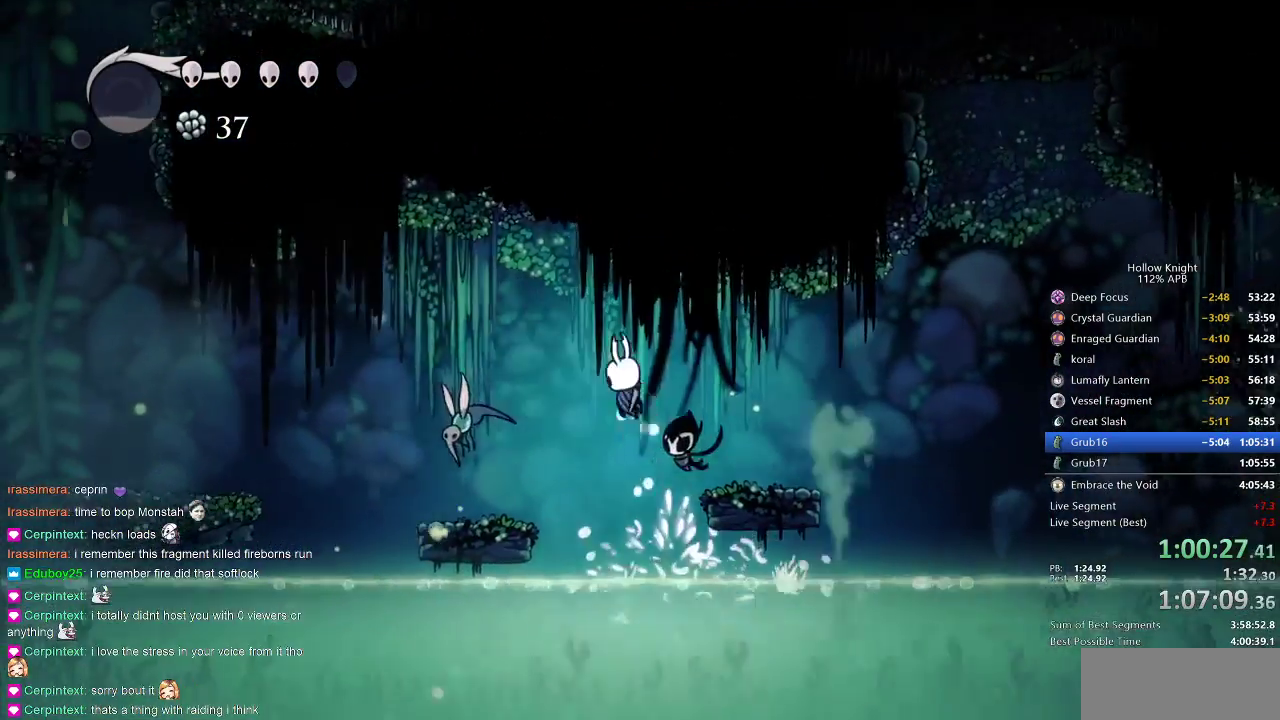
{"keys": [], "events": [[67, "nail", "down"], [100, "jump", "up"], [100, "left", "up"], [100, "right", "down"], [217, "nail", "up"], [300, "dash", "down"], [383, "dash", "up"], [433, "right", "up"]]}
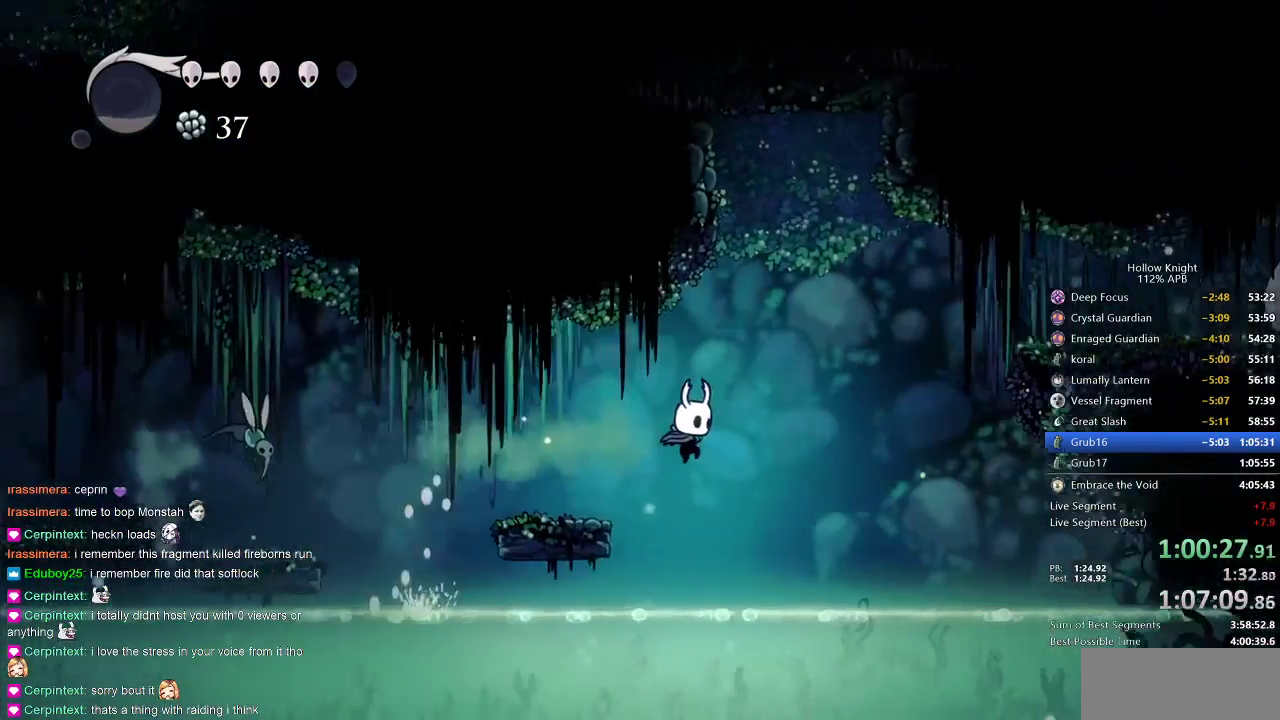
{"keys": ["jump", "right"], "events": [[83, "right", "down"], [450, "jump", "down"]]}
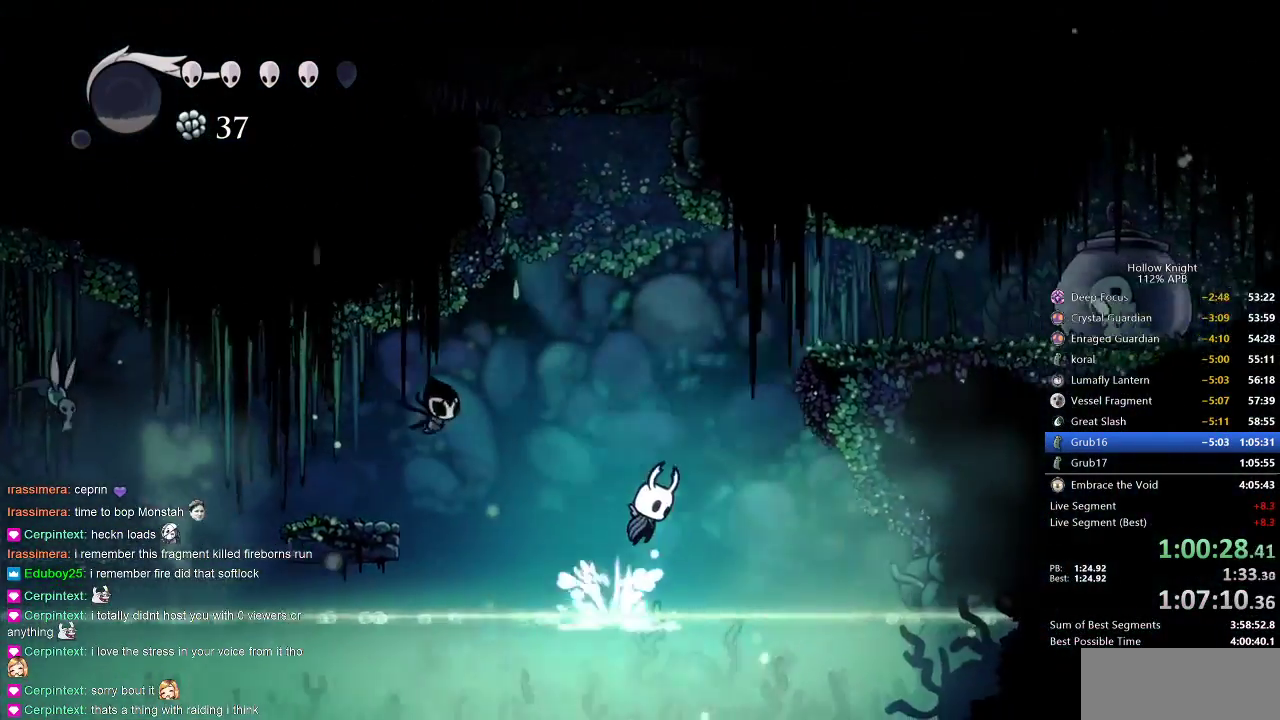
{"keys": ["jump", "right"], "events": [[200, "jump", "up"], [200, "right", "up"], [233, "jump", "down"], [500, "right", "down"]]}
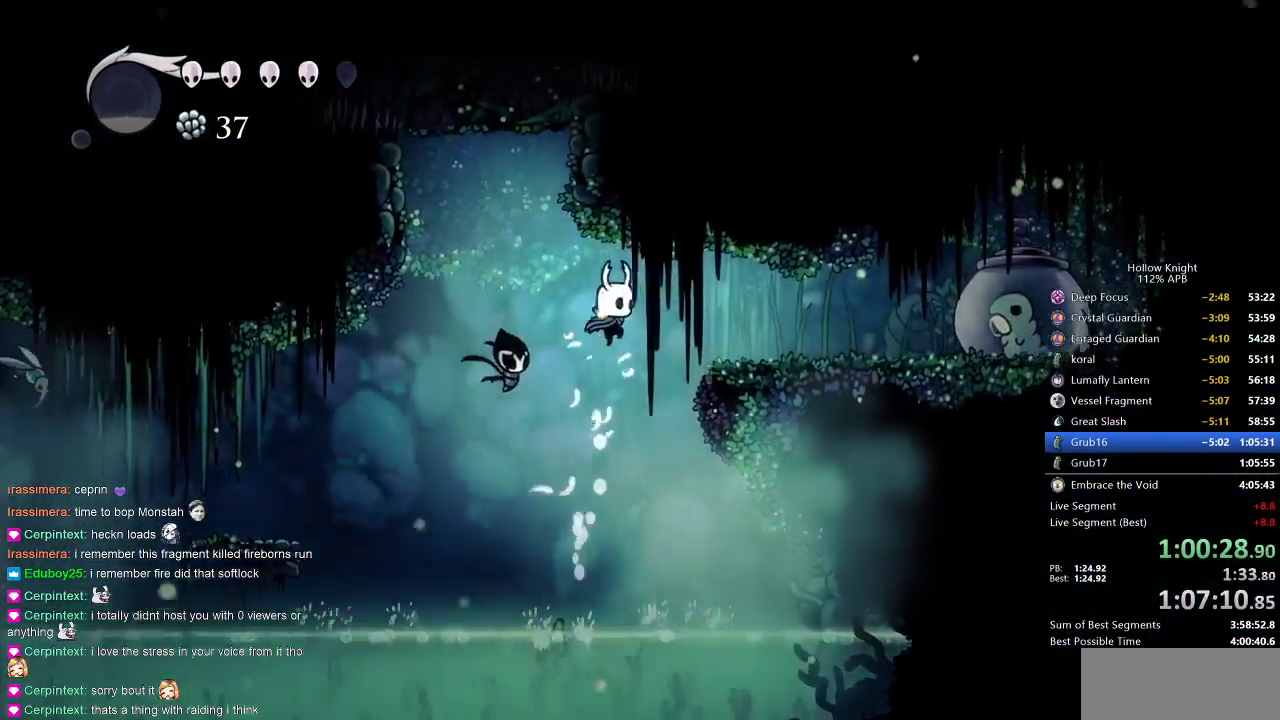
{"keys": ["left", "nail"], "events": [[67, "dash", "down"], [150, "jump", "up"], [200, "dash", "up"], [400, "nail", "down"], [433, "left", "down"], [467, "right", "up"]]}
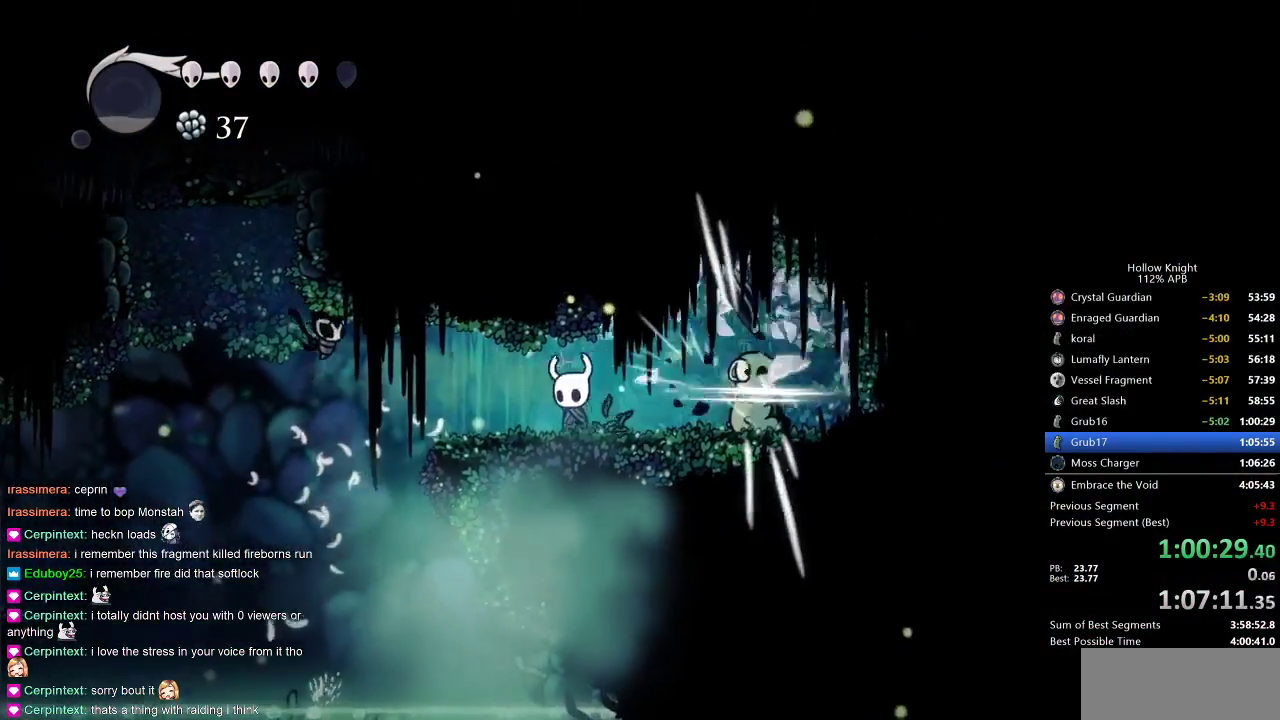
{"keys": ["left"], "events": [[33, "nail", "up"], [300, "dash", "down"], [400, "dash", "up"]]}
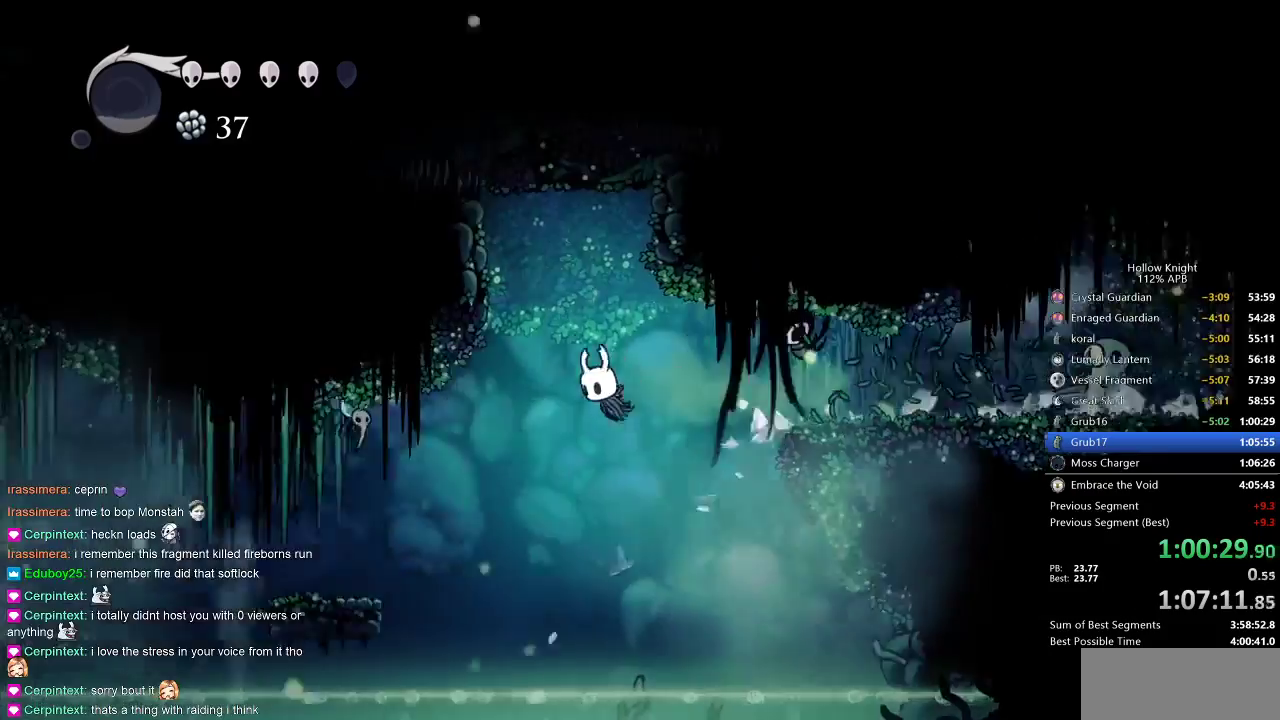
{"keys": ["dash", "left"], "events": [[183, "left", "up"], [400, "left", "down"], [417, "dash", "down"]]}
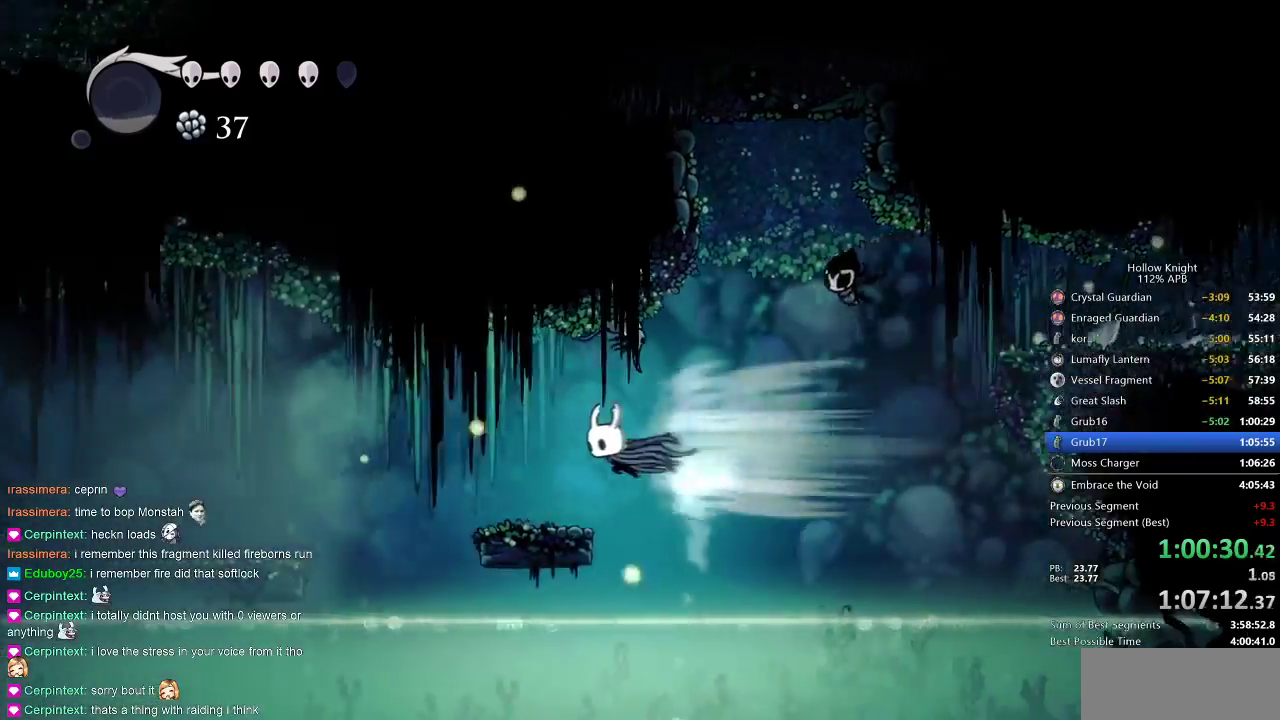
{"keys": ["left"], "events": [[17, "dash", "up"], [50, "up", "down"], [83, "nail", "down"], [217, "nail", "up"], [217, "up", "up"]]}
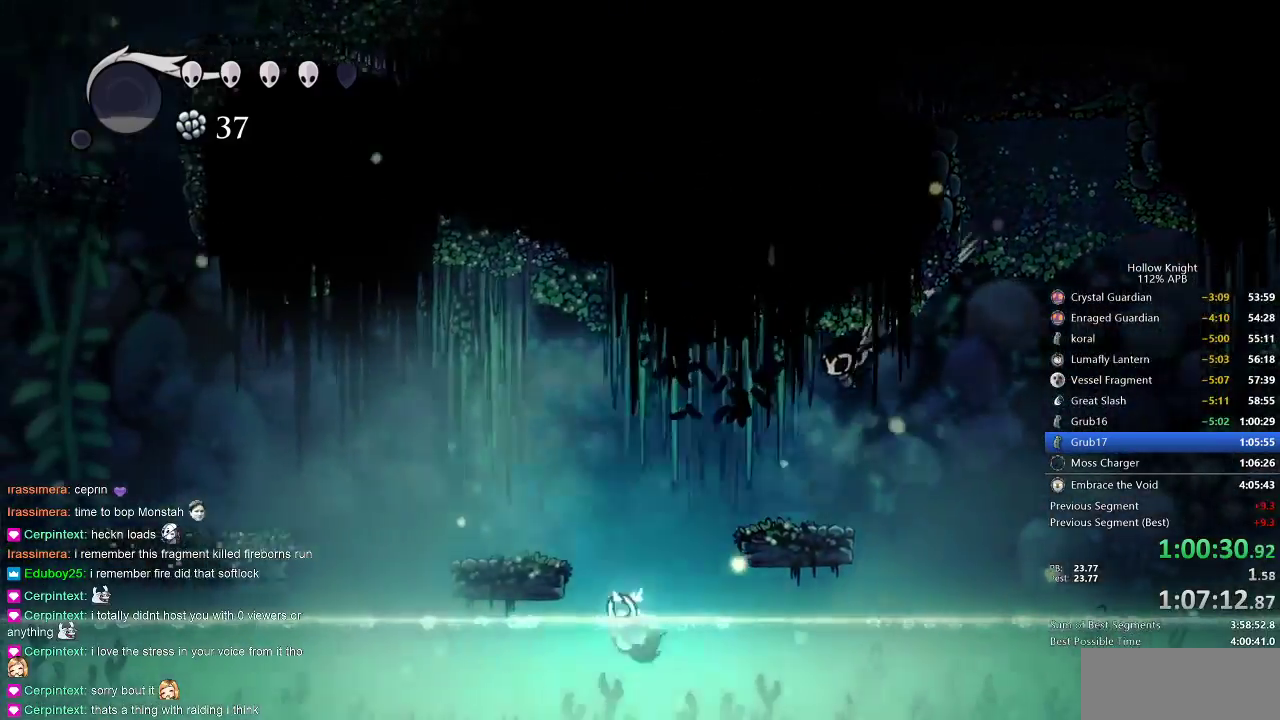
{"keys": ["left"], "events": [[83, "jump", "down"], [367, "dash", "down"], [400, "jump", "up"], [467, "dash", "up"]]}
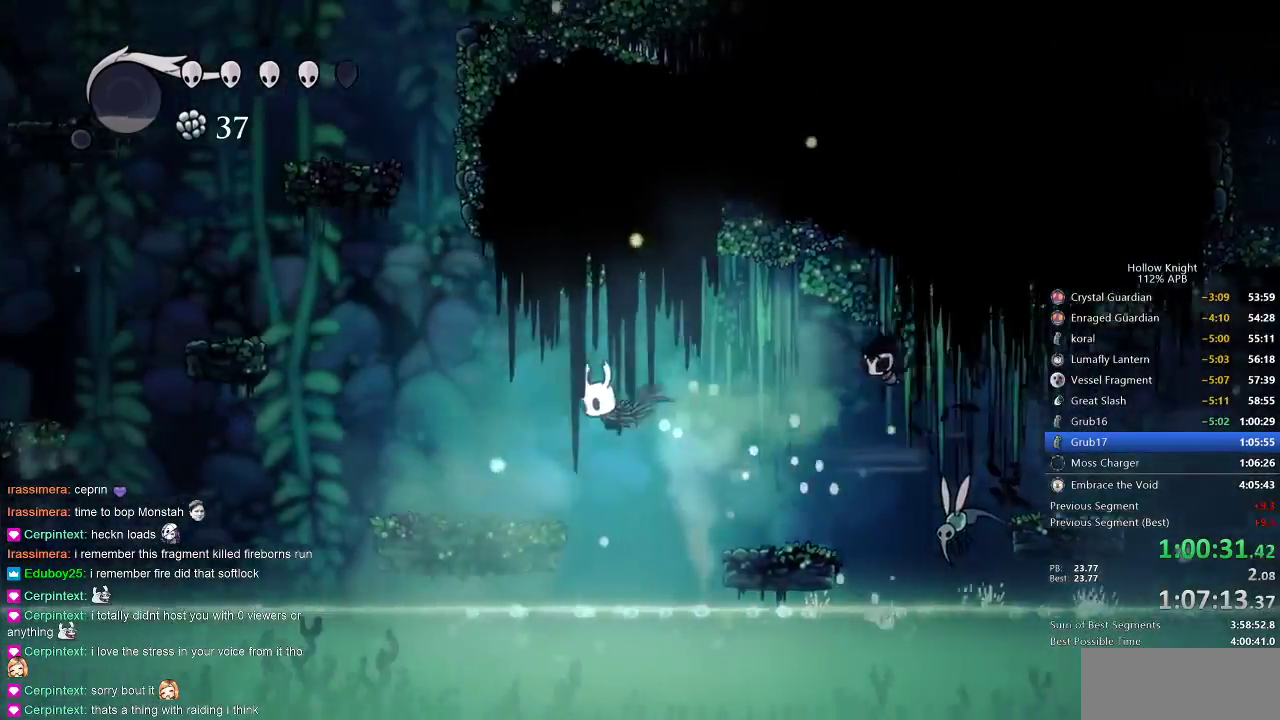
{"keys": ["jump"], "events": [[433, "jump", "down"], [467, "left", "up"]]}
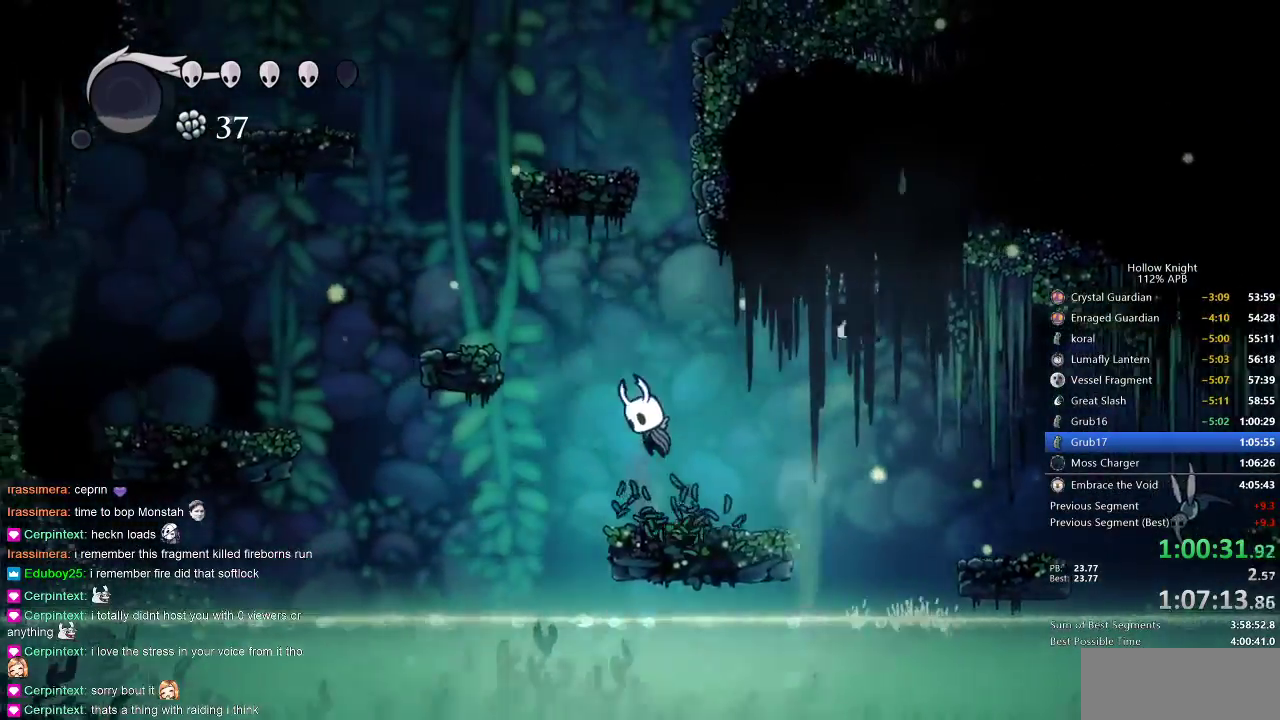
{"keys": ["jump"], "events": [[200, "jump", "up"], [283, "jump", "down"]]}
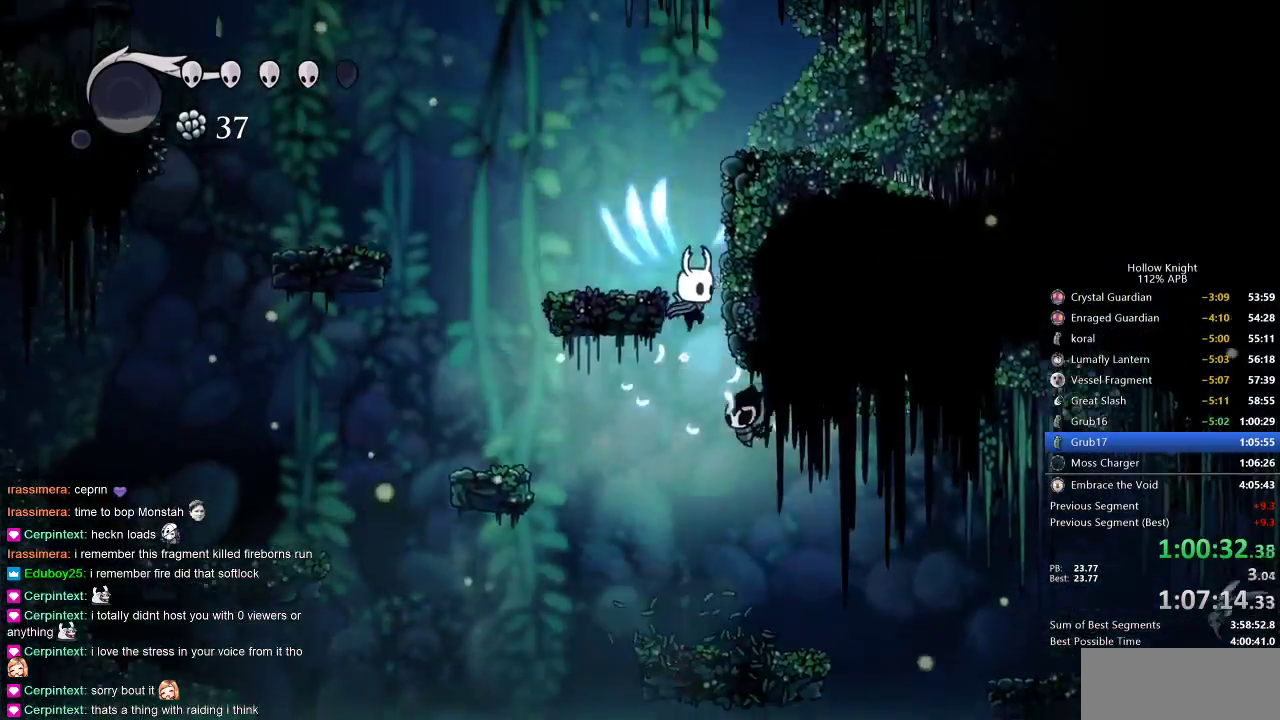
{"keys": ["jump", "left"], "events": [[50, "right", "down"], [167, "jump", "up"], [267, "jump", "down"], [333, "left", "down"], [350, "right", "up"]]}
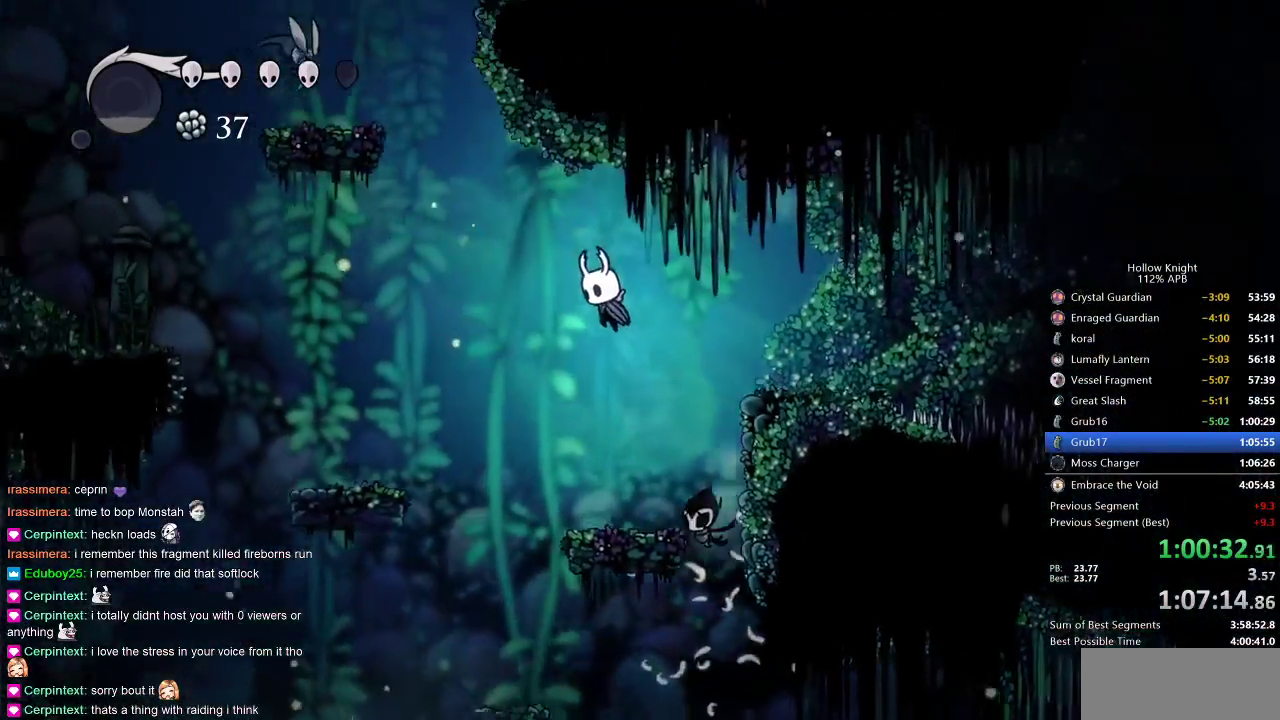
{"keys": ["jump", "left"], "events": [[183, "jump", "up"], [283, "jump", "down"]]}
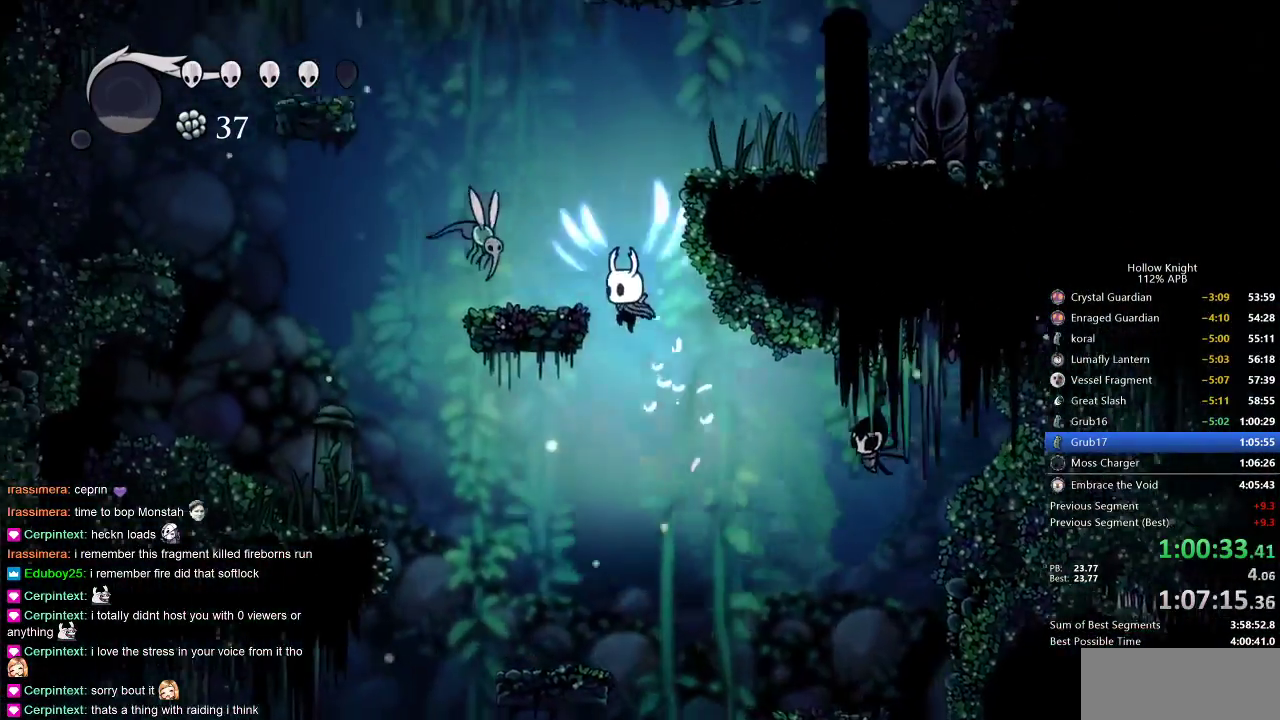
{"keys": ["jump", "right"], "events": [[67, "left", "up"], [67, "right", "down"], [300, "jump", "up"], [350, "jump", "down"]]}
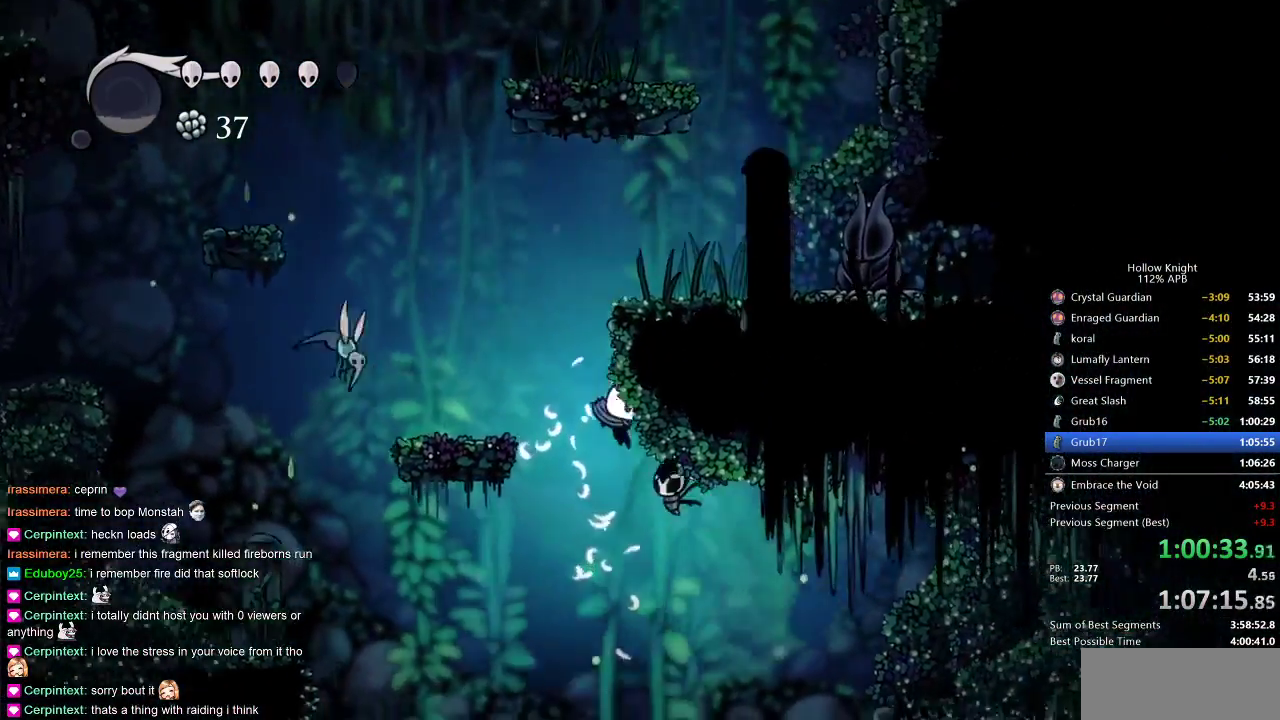
{"keys": [], "events": [[167, "jump", "up"], [217, "left", "down"], [283, "left", "up"], [350, "right", "up"], [433, "left", "down"], [483, "left", "up"]]}
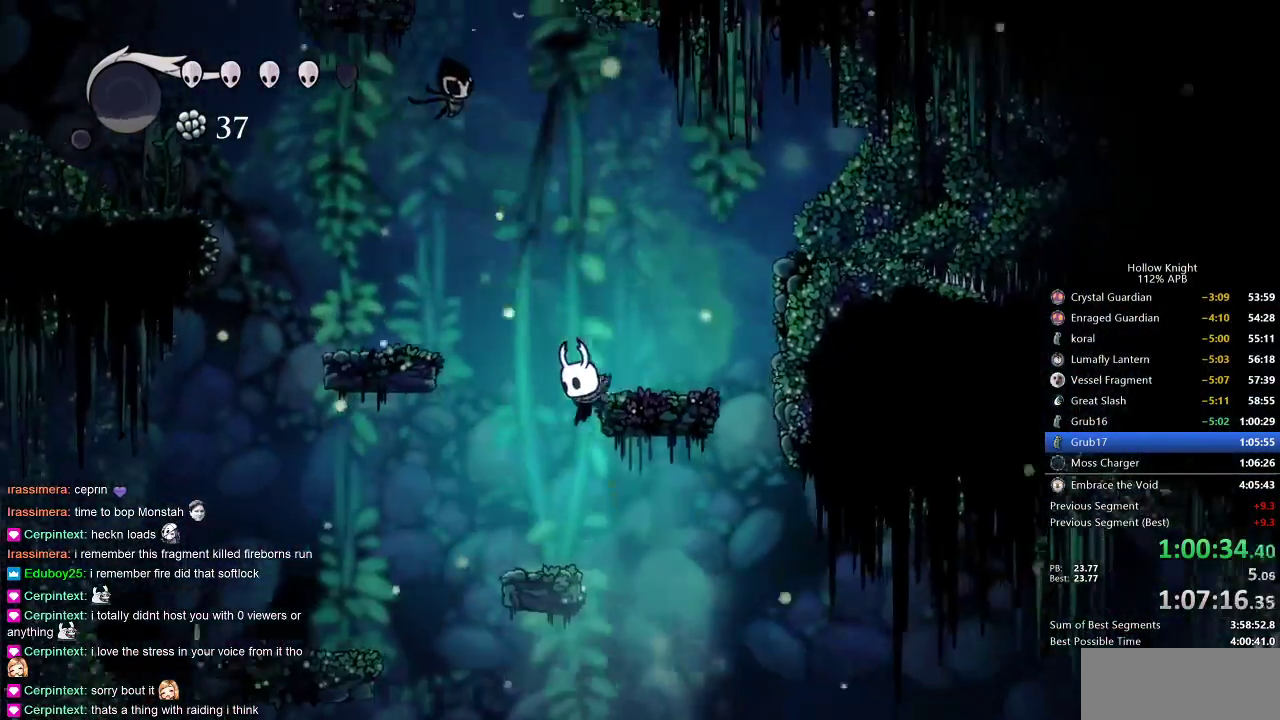
{"keys": ["left"], "events": [[83, "jump", "down"], [417, "jump", "up"], [467, "left", "down"]]}
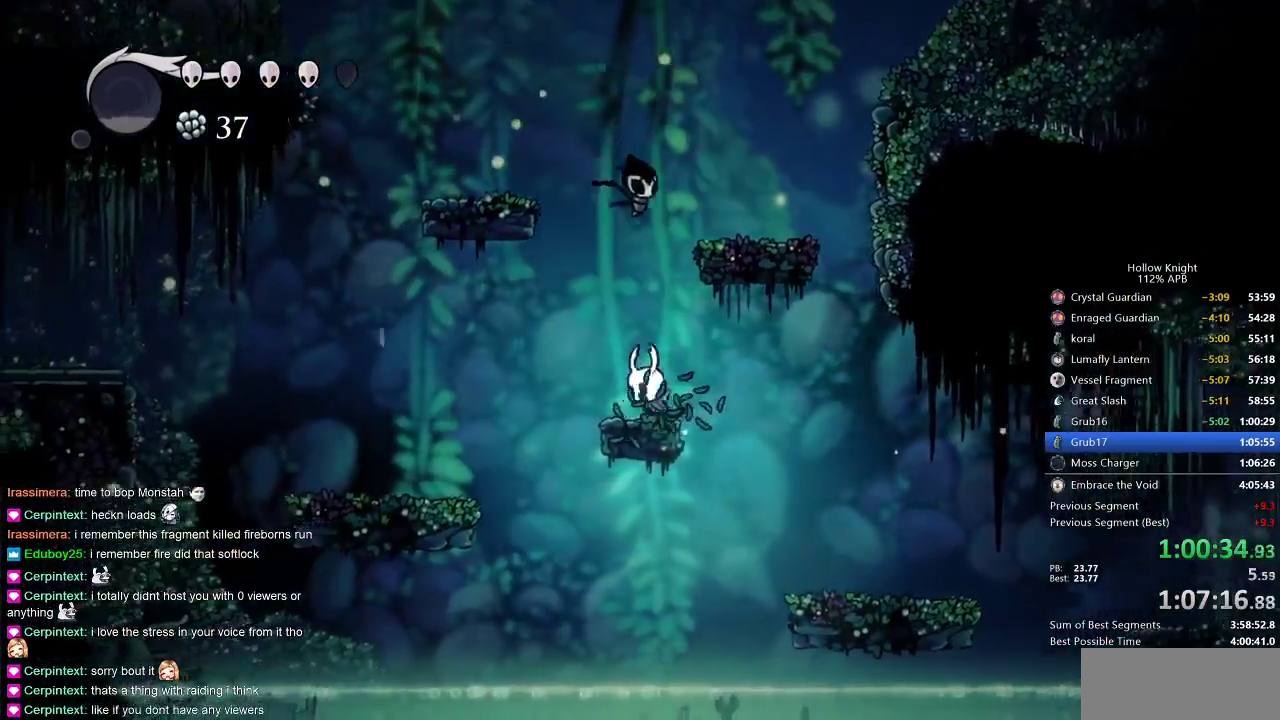
{"keys": ["jump", "left"], "events": [[67, "jump", "down"], [183, "left", "up"], [383, "left", "down"]]}
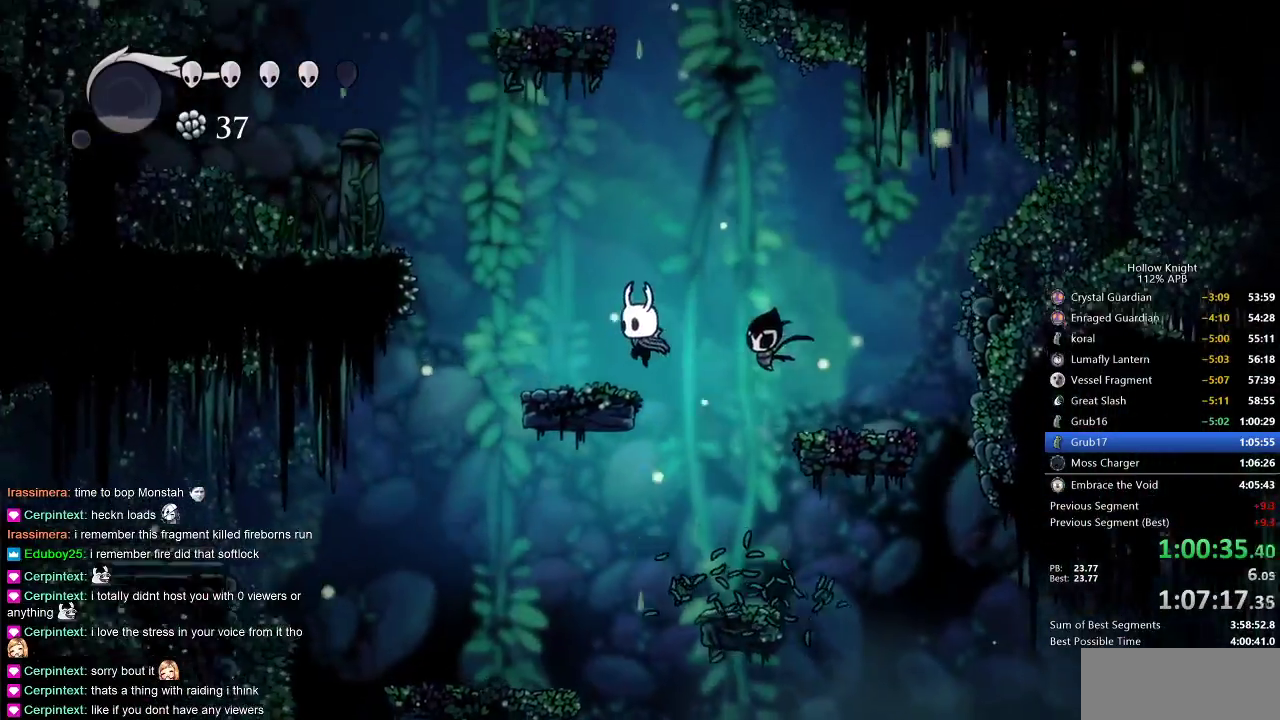
{"keys": ["jump"], "events": [[17, "jump", "up"], [300, "jump", "down"], [300, "left", "up"]]}
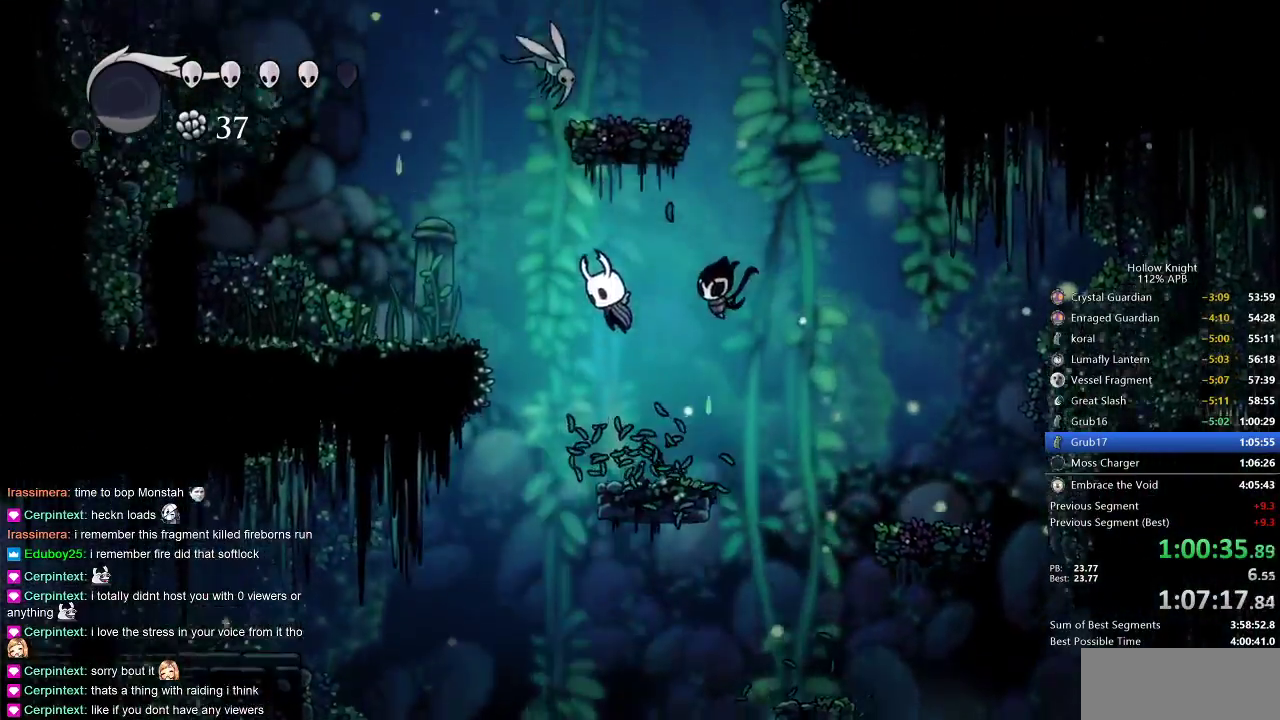
{"keys": ["jump", "left"], "events": [[50, "jump", "up"], [50, "right", "down"], [150, "jump", "down"], [383, "left", "down"], [483, "right", "up"]]}
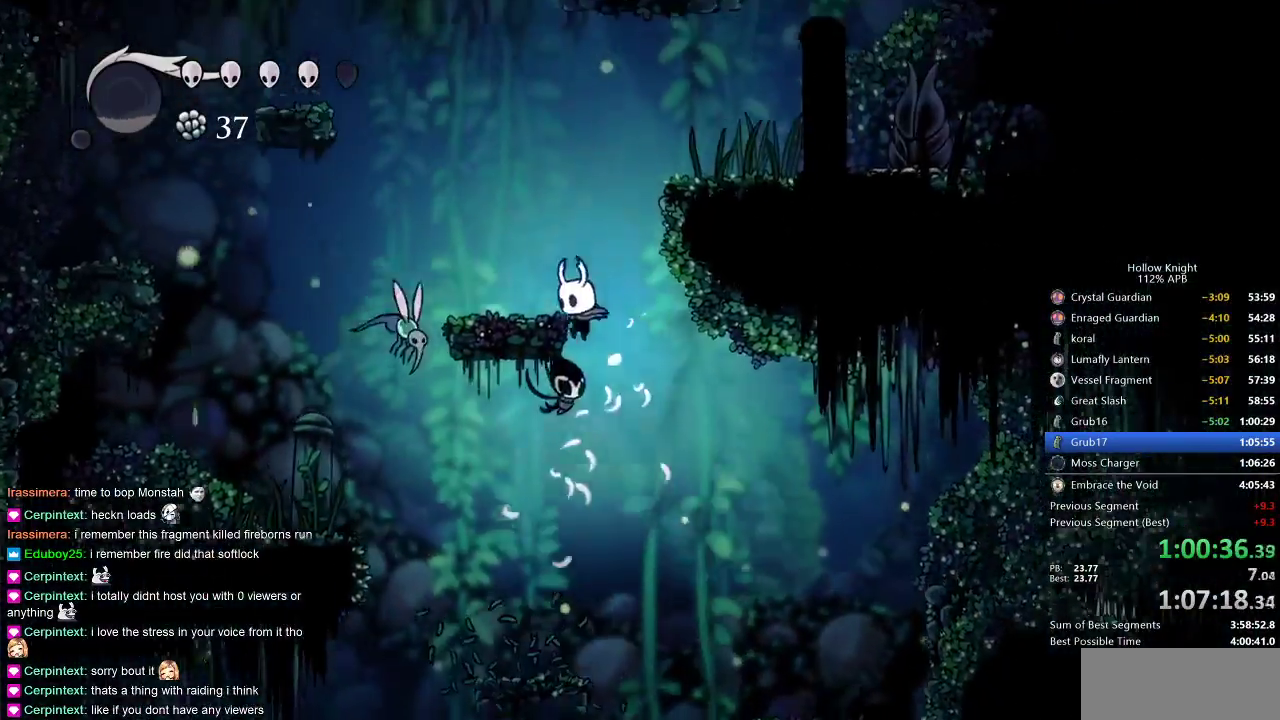
{"keys": ["right"], "events": [[117, "jump", "up"], [150, "jump", "down"], [317, "left", "up"], [383, "right", "down"], [483, "jump", "up"]]}
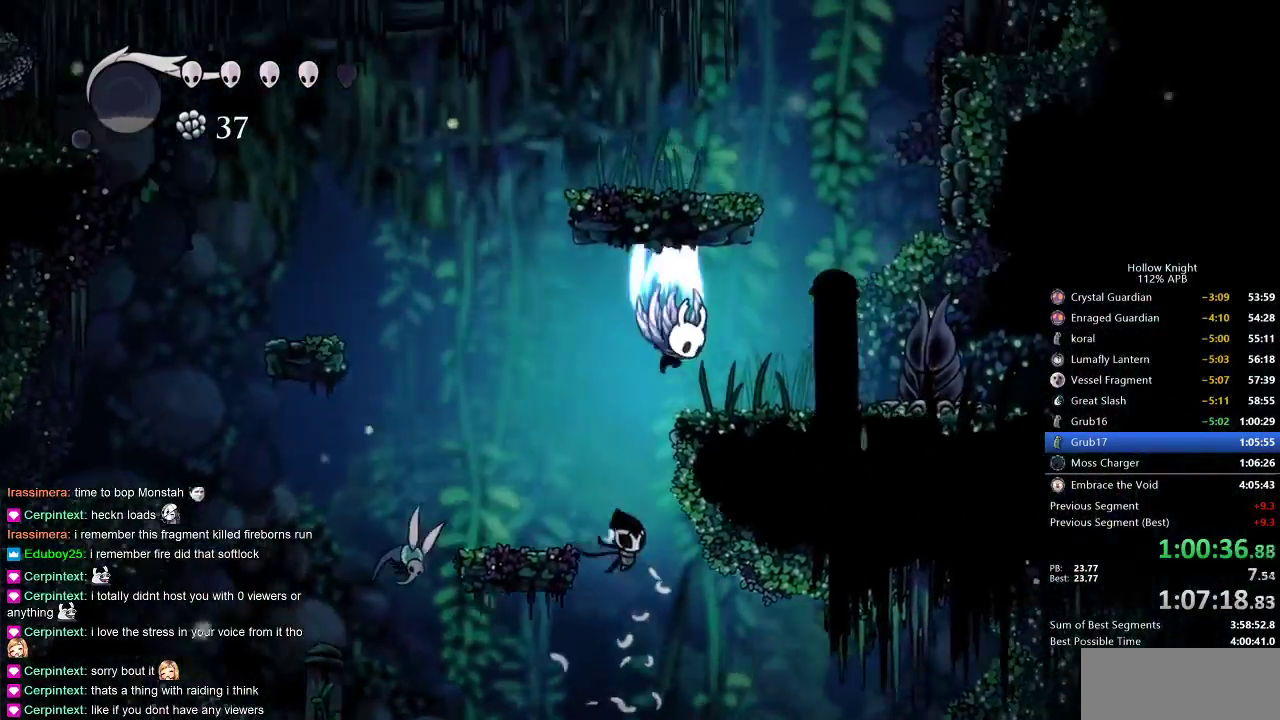
{"keys": ["down", "nail", "right"], "events": [[17, "jump", "down"], [400, "down", "down"], [400, "jump", "up"], [500, "nail", "down"]]}
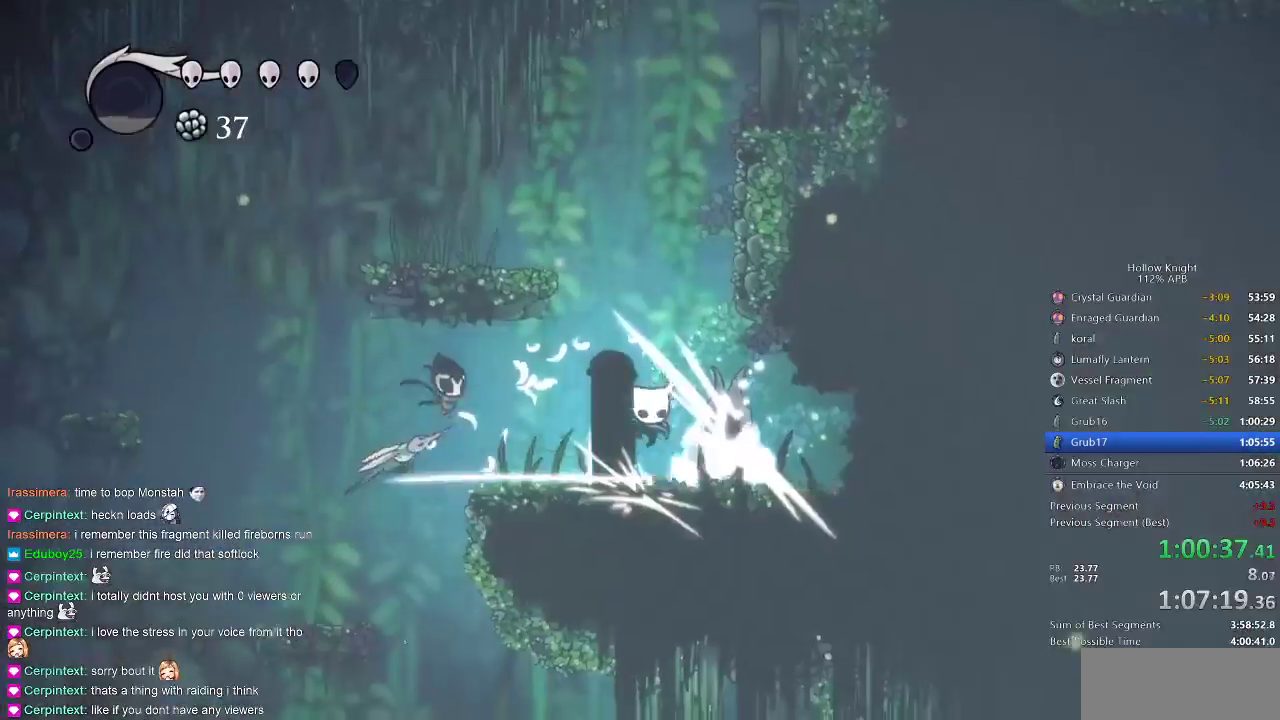
{"keys": ["down"], "events": [[200, "nail", "up"], [200, "right", "up"]]}
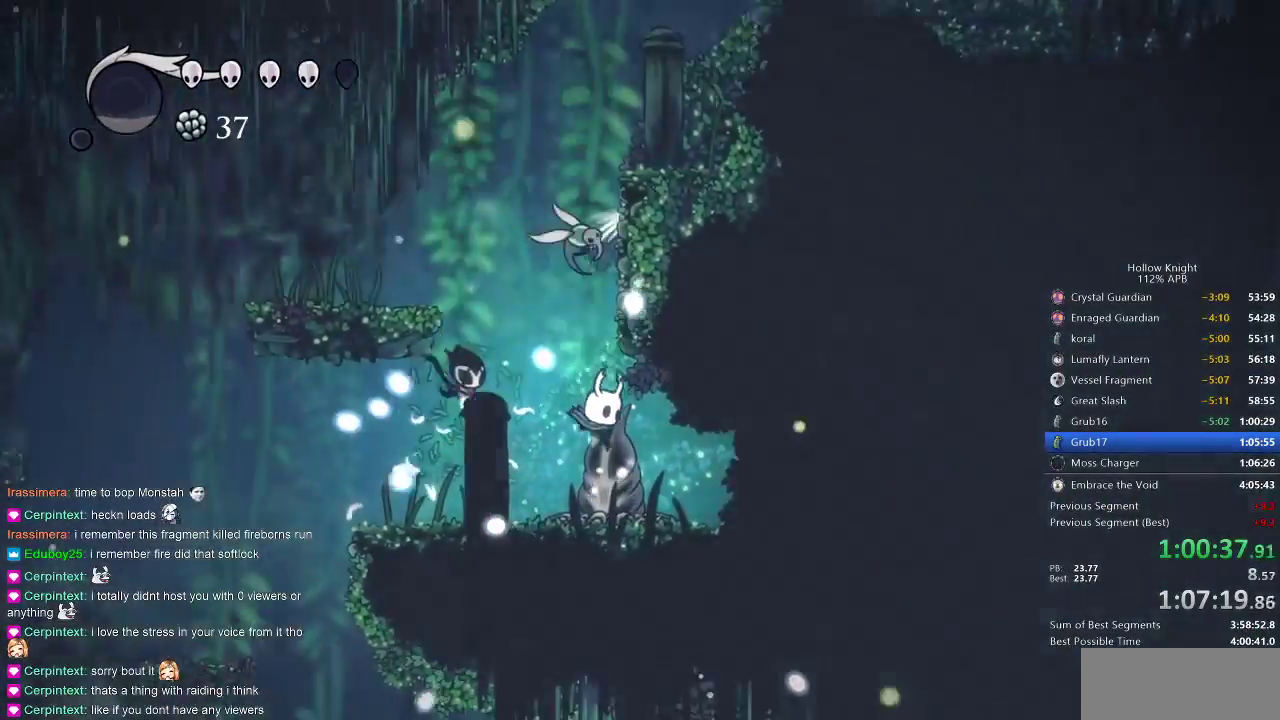
{"keys": ["up"], "events": [[100, "left", "down"], [200, "down", "up"], [200, "left", "up"], [250, "jump", "down"], [300, "up", "down"], [400, "nail", "down"], [433, "jump", "up"], [483, "nail", "up"]]}
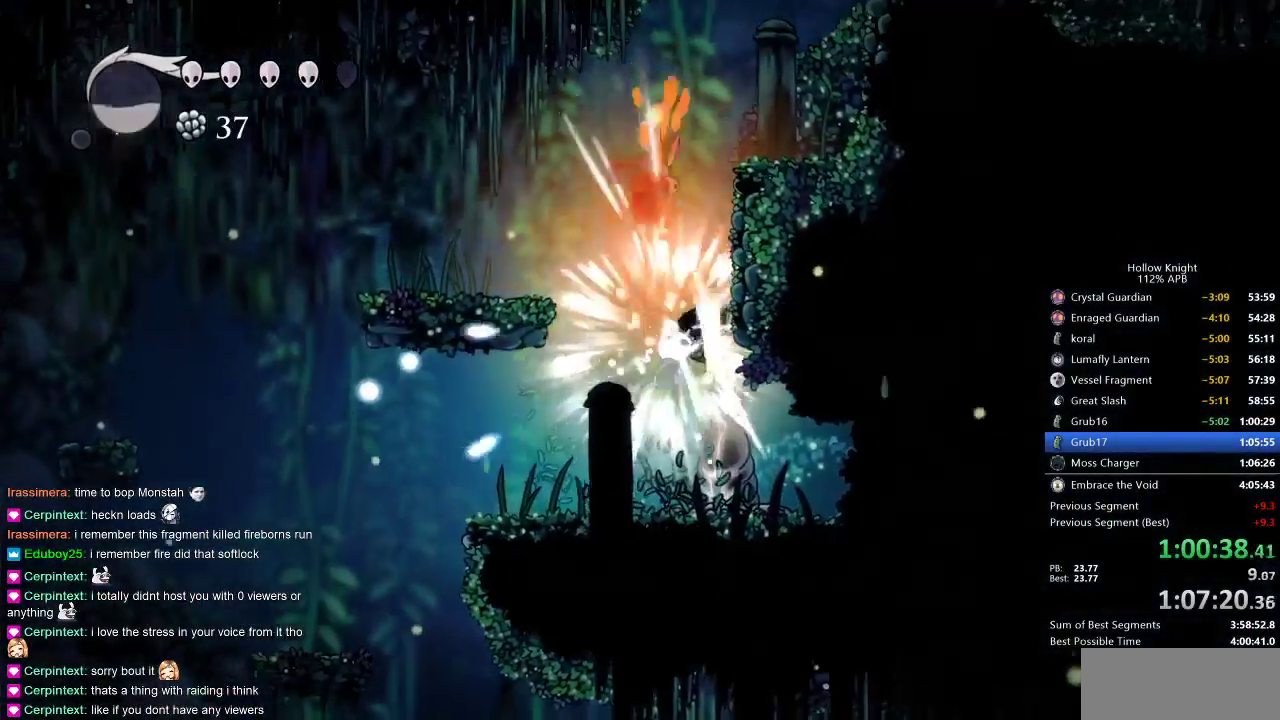
{"keys": ["jump", "up"], "events": [[83, "up", "up"], [350, "jump", "down"], [350, "up", "down"]]}
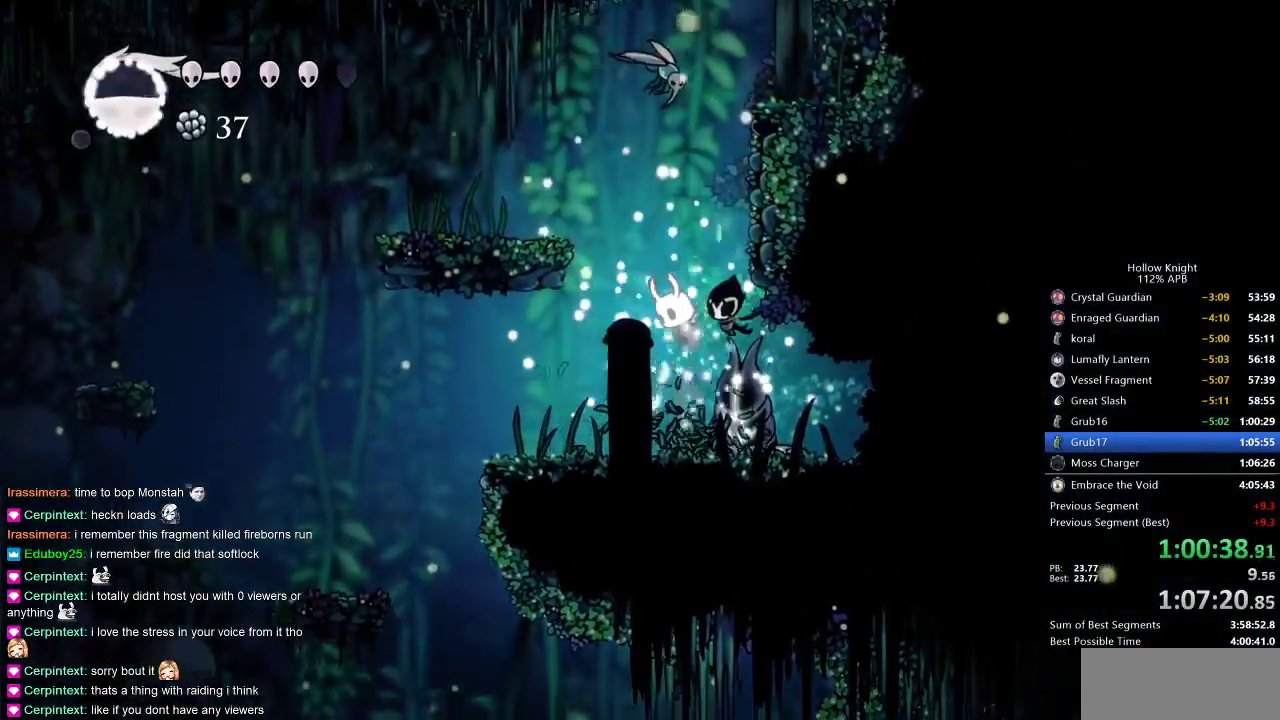
{"keys": [], "events": [[250, "nail", "down"], [367, "jump", "up"], [367, "nail", "up"], [367, "right", "down"], [433, "up", "up"], [500, "right", "up"]]}
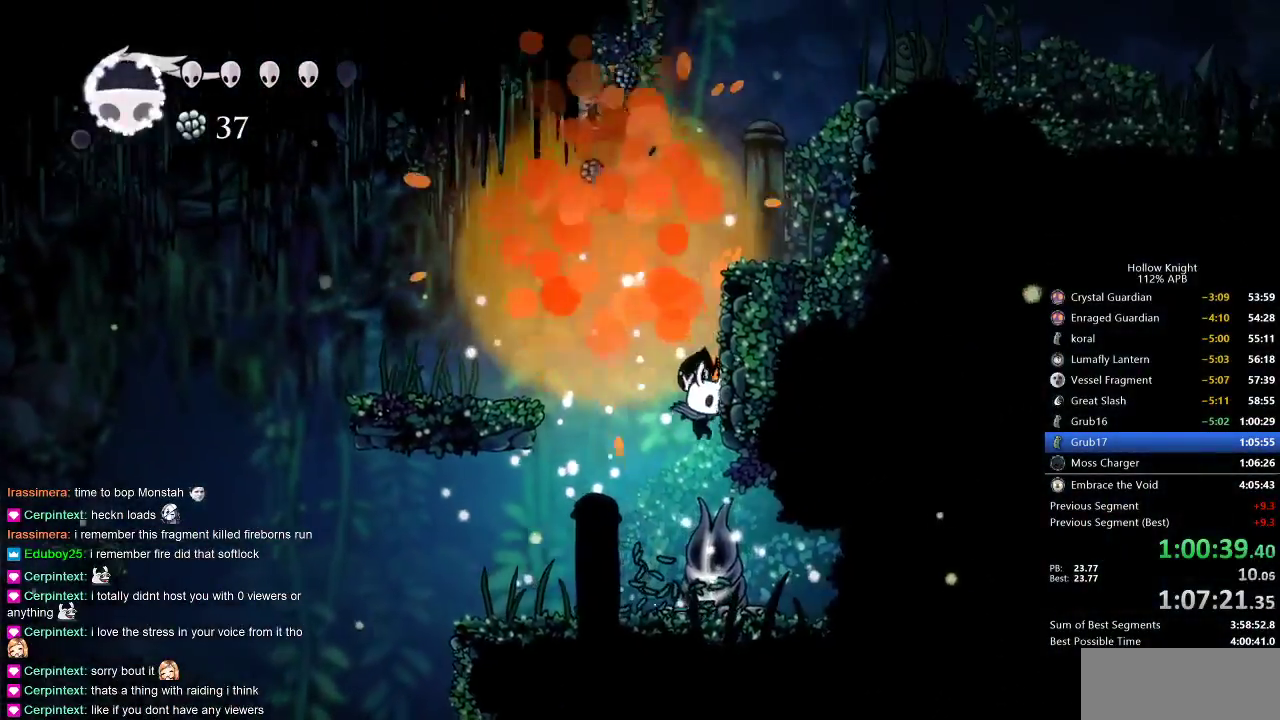
{"keys": [], "events": [[67, "down", "down"], [100, "nail", "down"], [450, "down", "up"], [450, "nail", "up"]]}
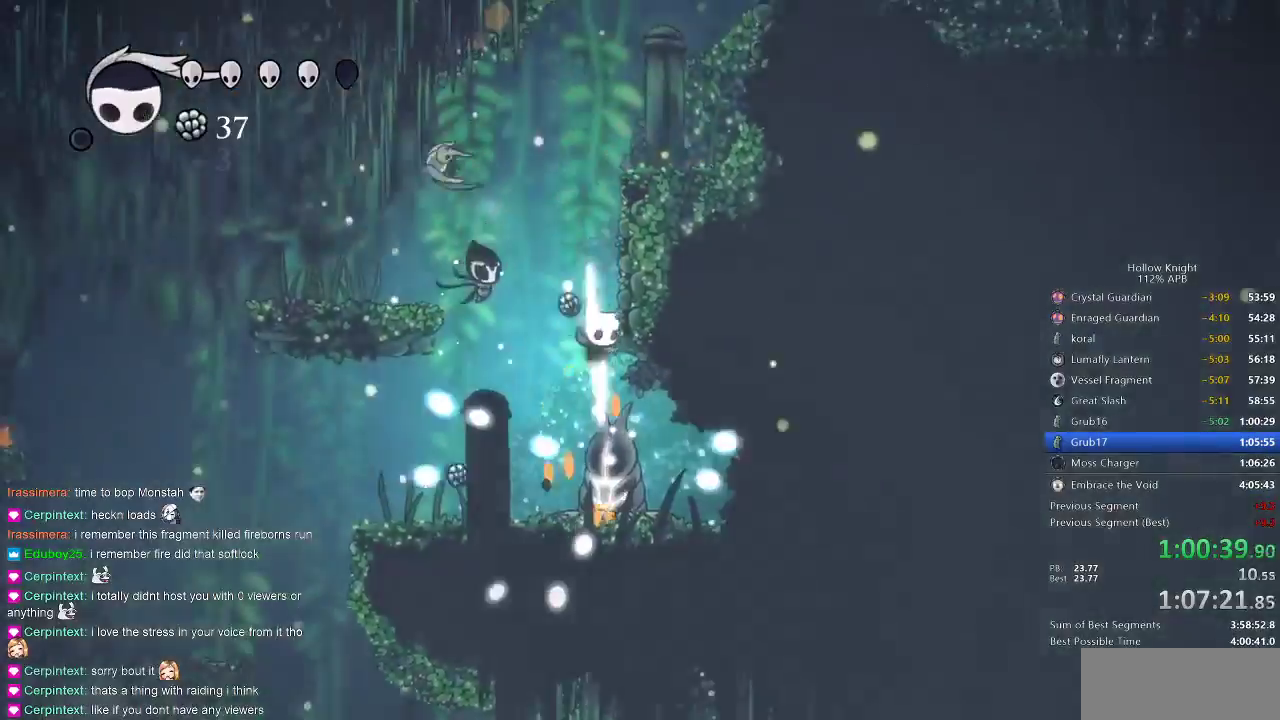
{"keys": ["down"], "events": [[83, "left", "down"], [117, "down", "down"], [183, "left", "up"], [217, "nail", "down"], [500, "nail", "up"]]}
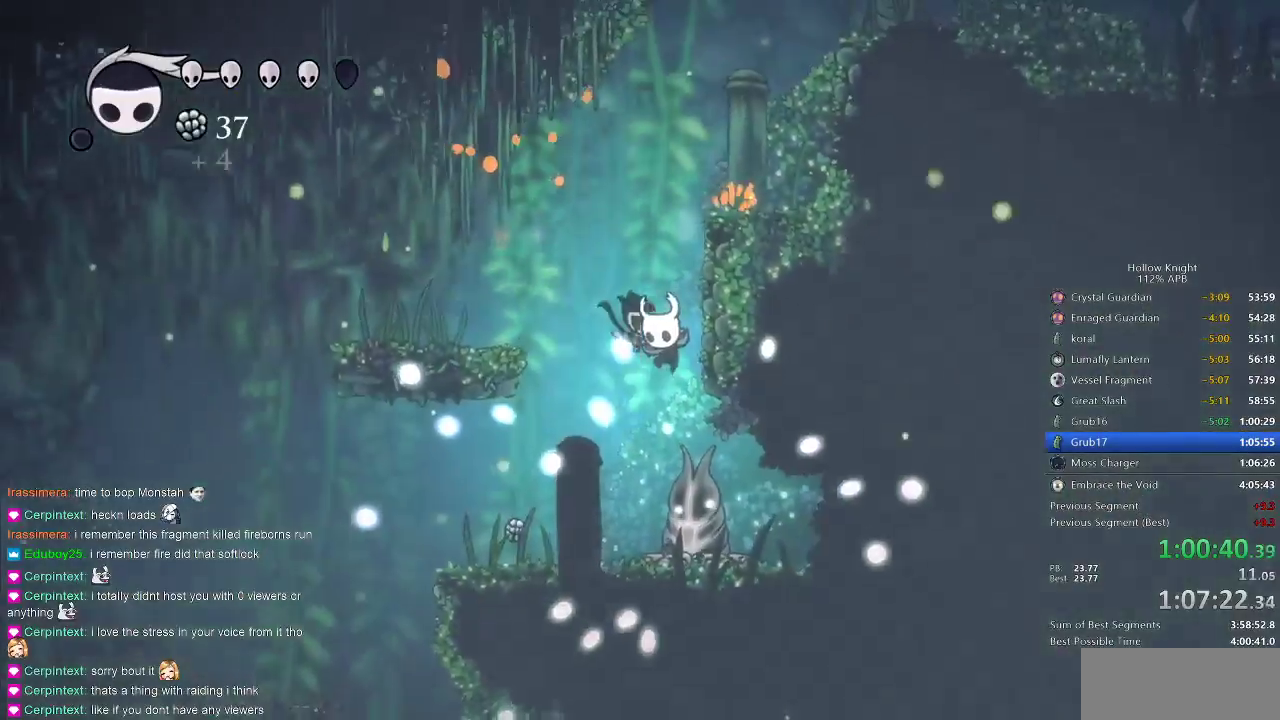
{"keys": ["right"], "events": [[50, "down", "up"], [117, "jump", "down"], [283, "right", "down"], [433, "jump", "up"]]}
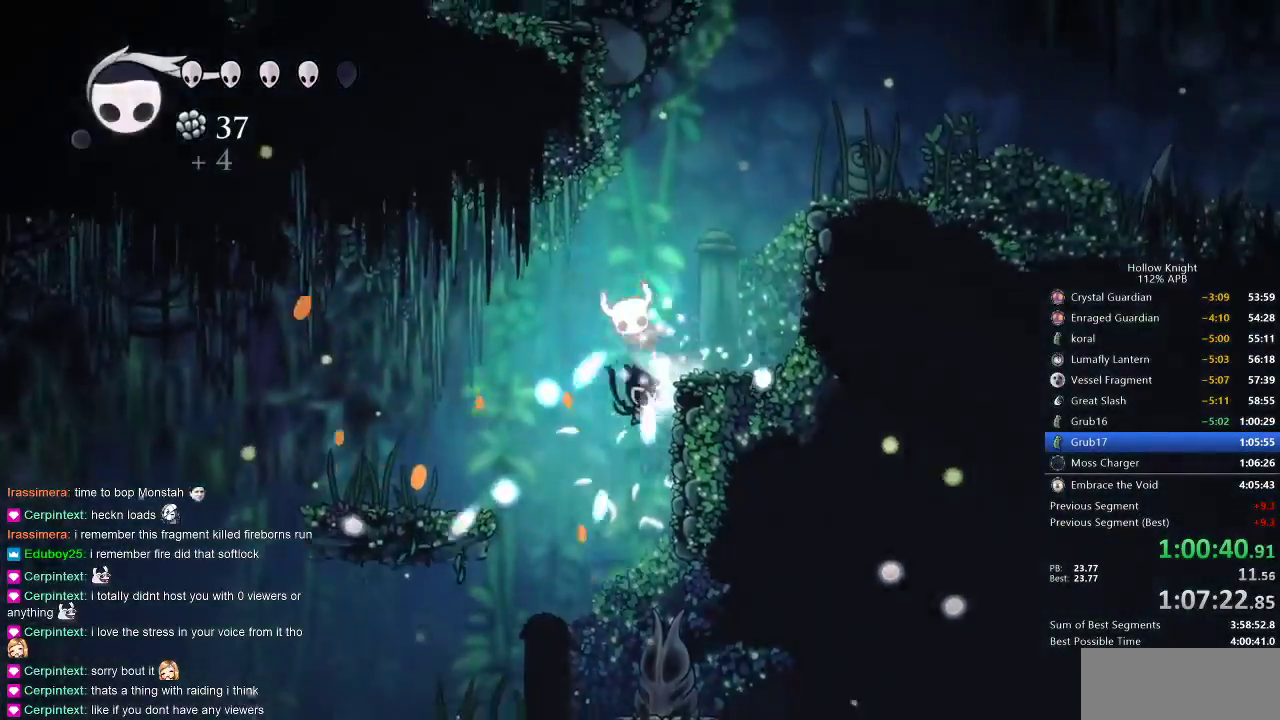
{"keys": ["jump", "left"], "events": [[17, "jump", "down"], [217, "right", "up"], [250, "jump", "up"], [283, "jump", "down"], [433, "left", "down"]]}
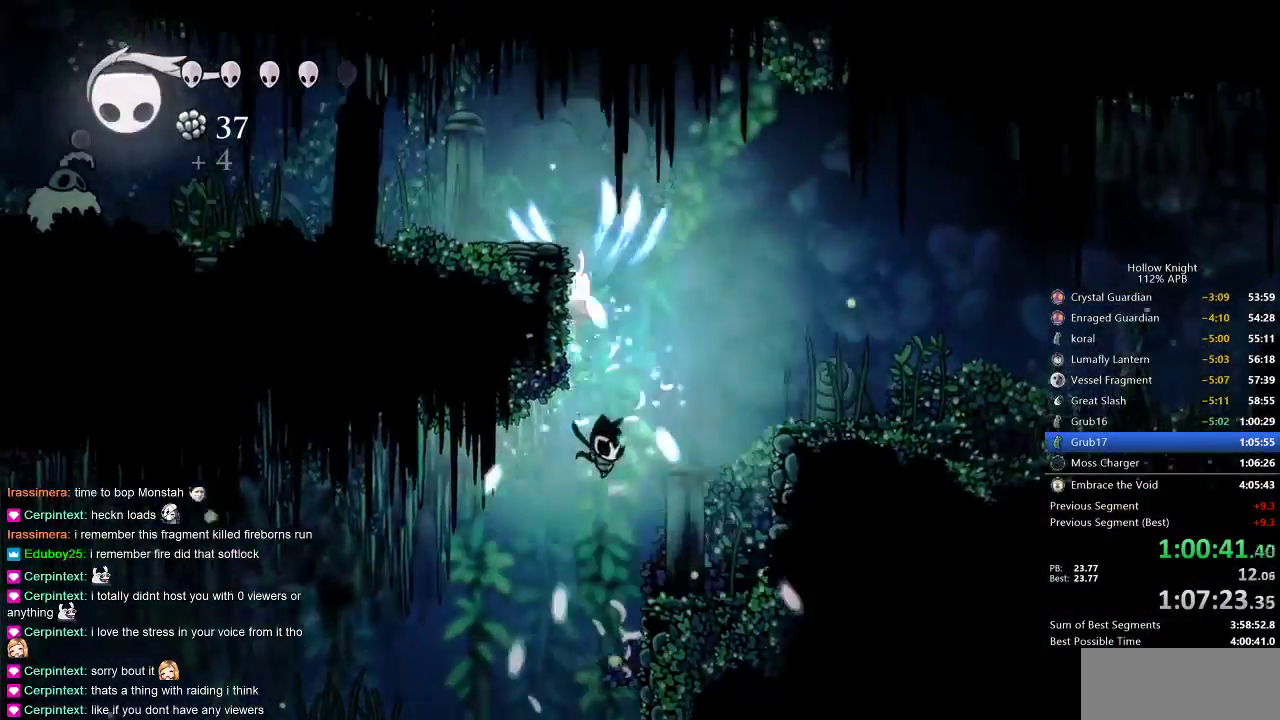
{"keys": ["left"], "events": [[83, "jump", "up"], [150, "jump", "down"], [300, "dash", "down"], [350, "jump", "up"], [433, "dash", "up"]]}